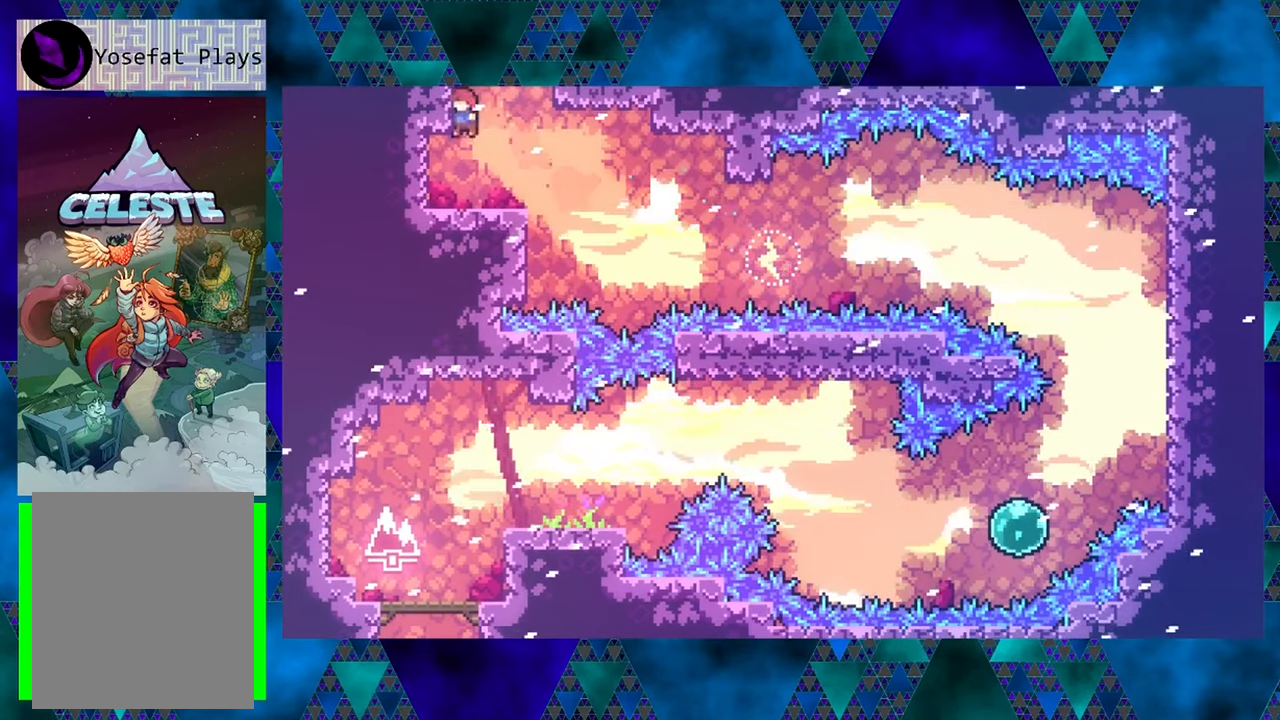
Gameplay with a controller (Nintendo layout); each line is a JSON object with the inputs held at the frame after it. "events" lists button and stick changes between this image and that frame as [ms after this image, input, new state], when the widget could be followed in between. Not read: L3 R3 right_stick.
{"buttons": ["DPAD_LEFT"], "left_stick": "center", "events": [[317, "DPAD_LEFT", "down"], [367, "Y", "down"], [500, "Y", "up"]]}
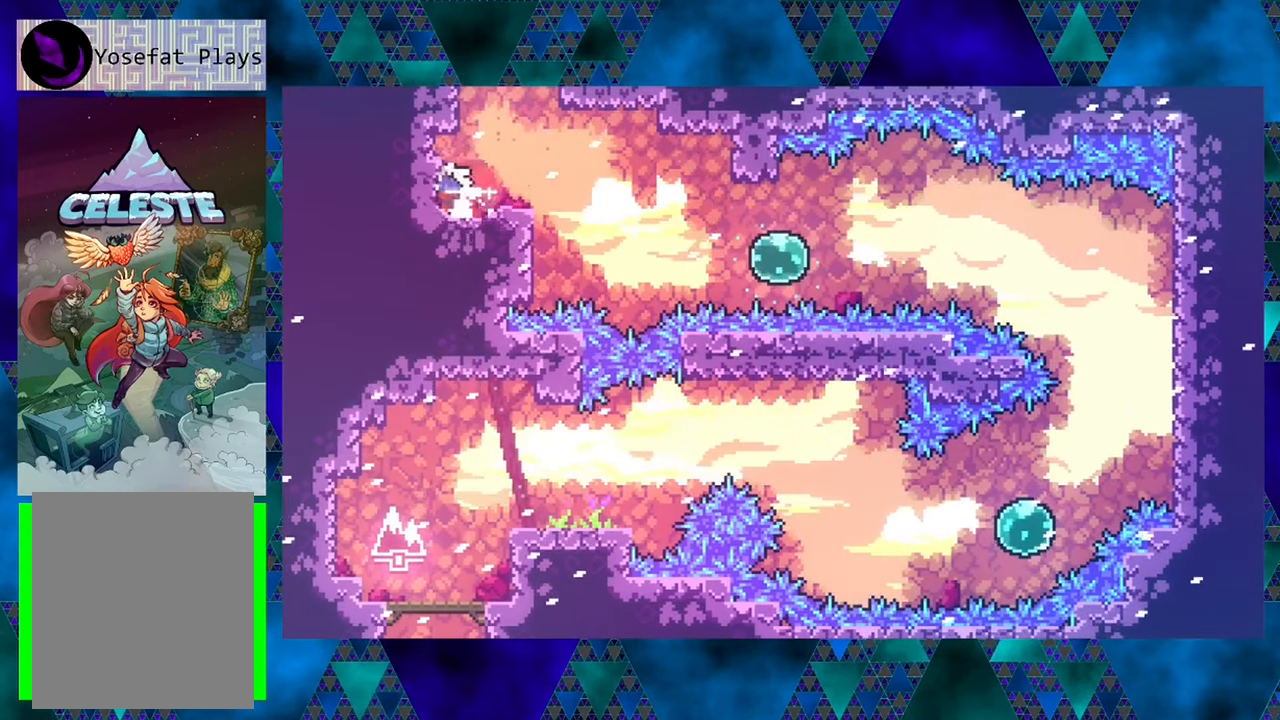
{"buttons": ["DPAD_UP", "DPAD_RIGHT"], "left_stick": "center", "events": [[34, "DPAD_LEFT", "up"], [334, "DPAD_RIGHT", "down"], [484, "DPAD_UP", "down"]]}
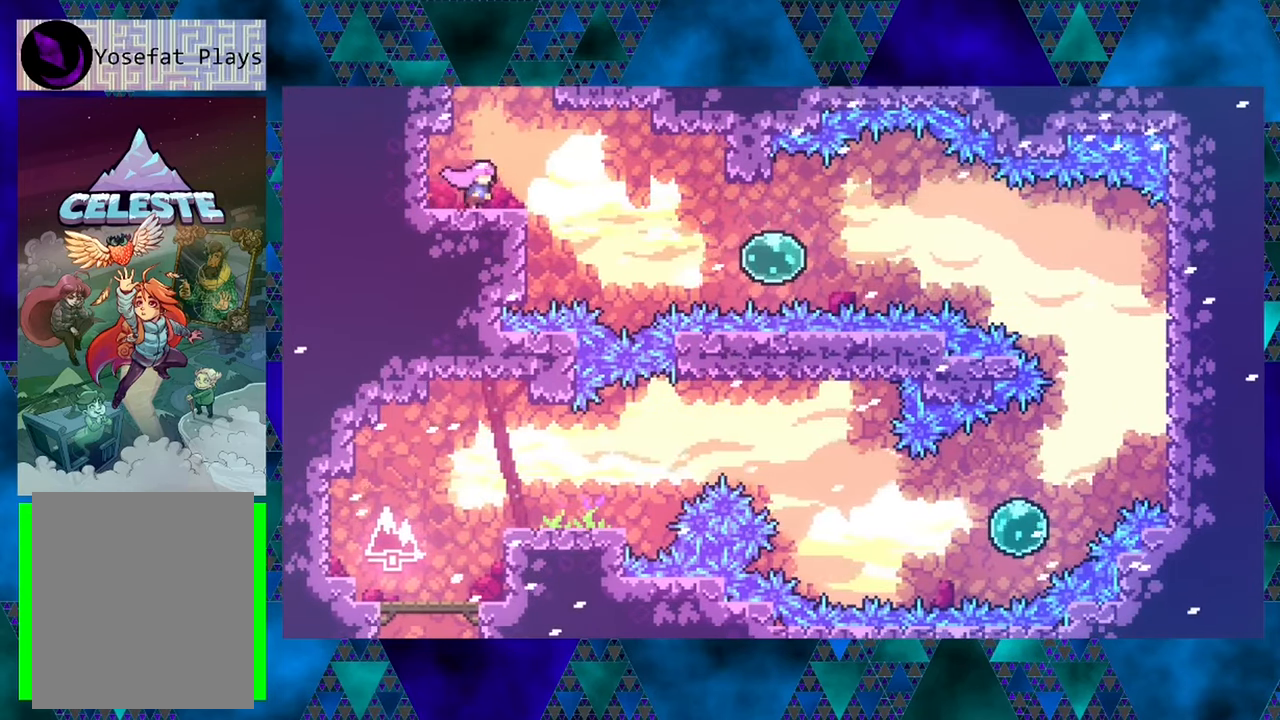
{"buttons": ["Y", "DPAD_UP"], "left_stick": "center", "events": [[34, "DPAD_RIGHT", "up"], [100, "Y", "down"], [134, "left_stick", "up-left"], [184, "DPAD_LEFT", "down"], [200, "left_stick", "center"], [234, "DPAD_LEFT", "up"]]}
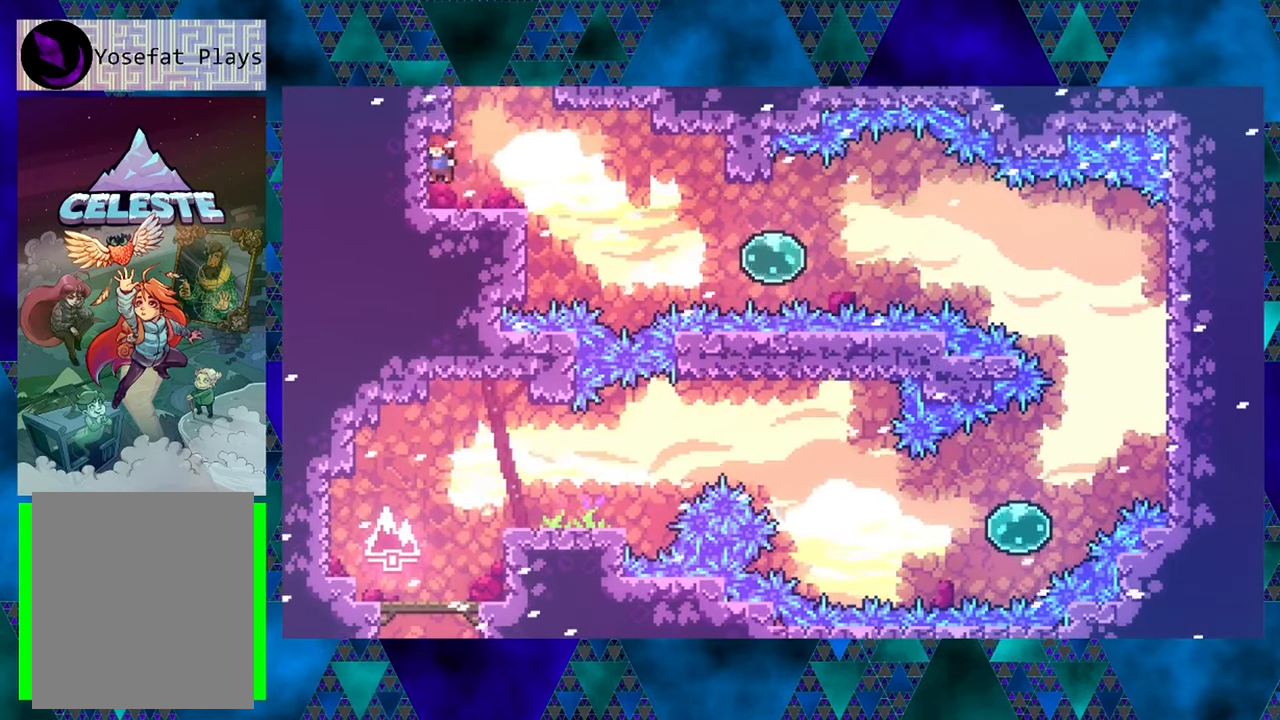
{"buttons": [], "left_stick": "center", "events": [[184, "DPAD_UP", "up"], [184, "Y", "up"], [317, "DPAD_RIGHT", "down"], [500, "DPAD_RIGHT", "up"]]}
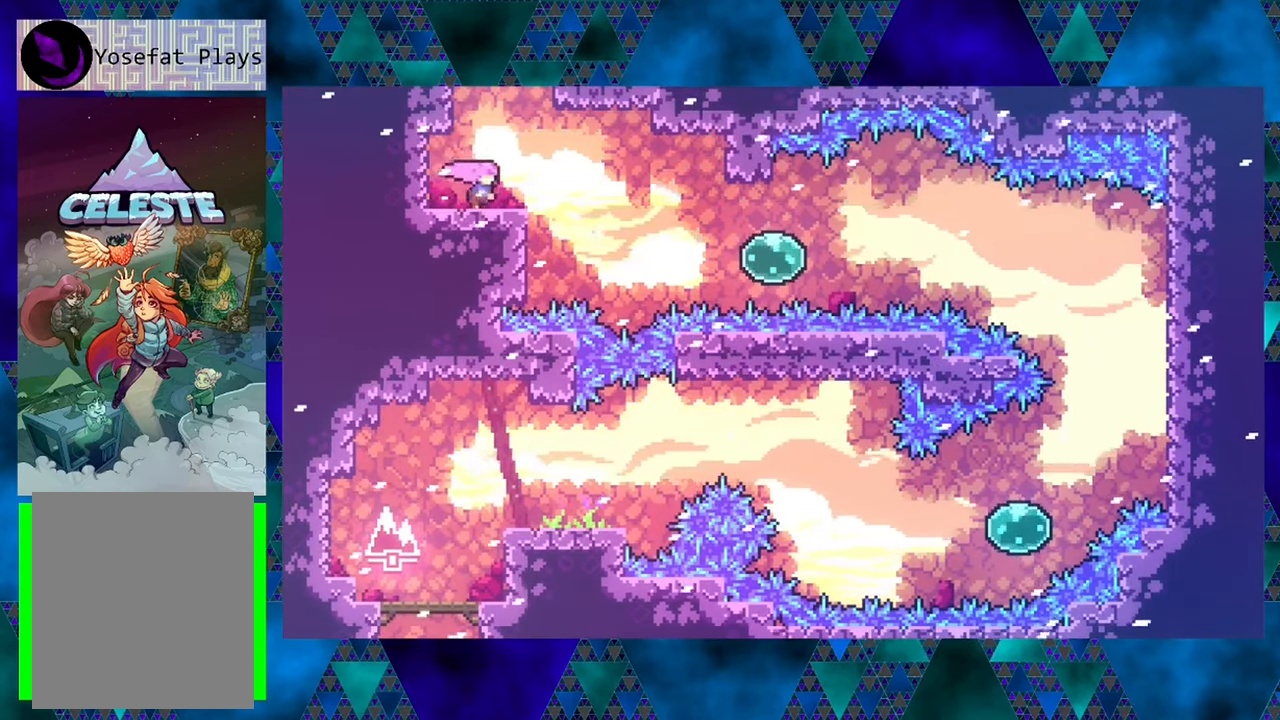
{"buttons": ["DPAD_UP"], "left_stick": "center", "events": [[34, "B", "down"], [117, "B", "up"], [150, "DPAD_UP", "down"], [217, "Y", "down"], [434, "Y", "up"]]}
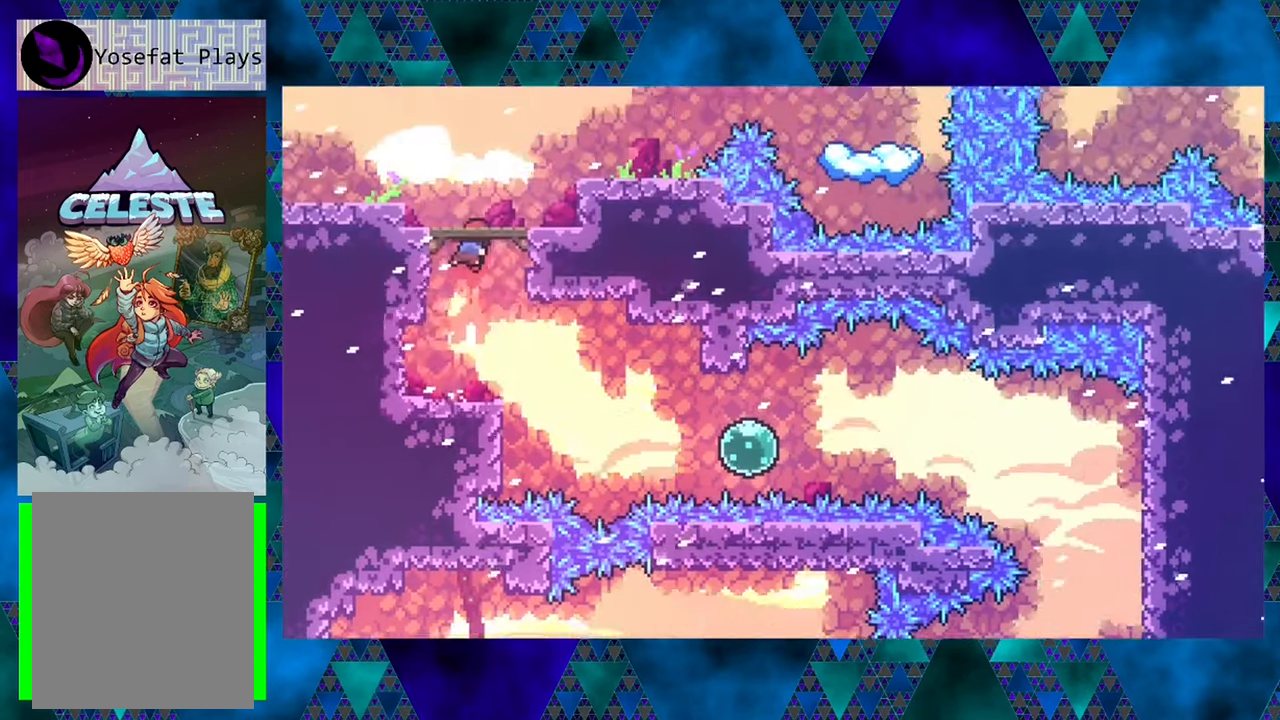
{"buttons": [], "left_stick": "center", "events": [[183, "DPAD_UP", "up"]]}
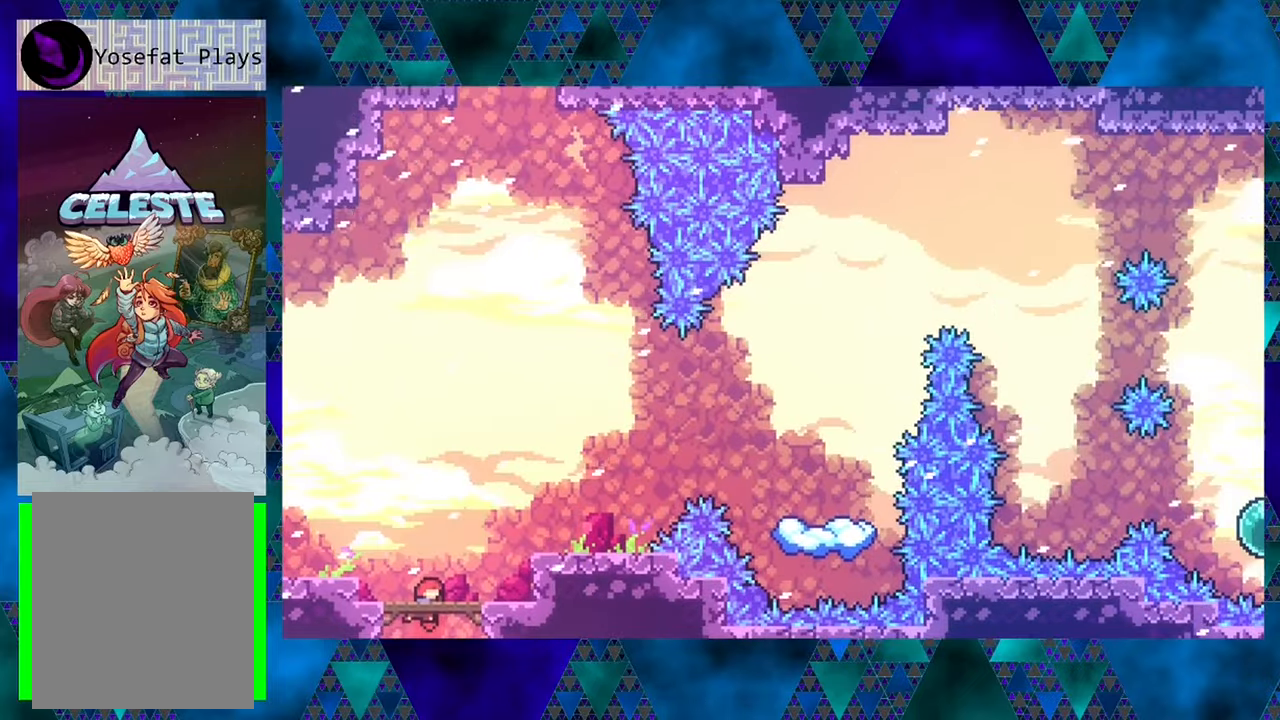
{"buttons": [], "left_stick": "center", "events": []}
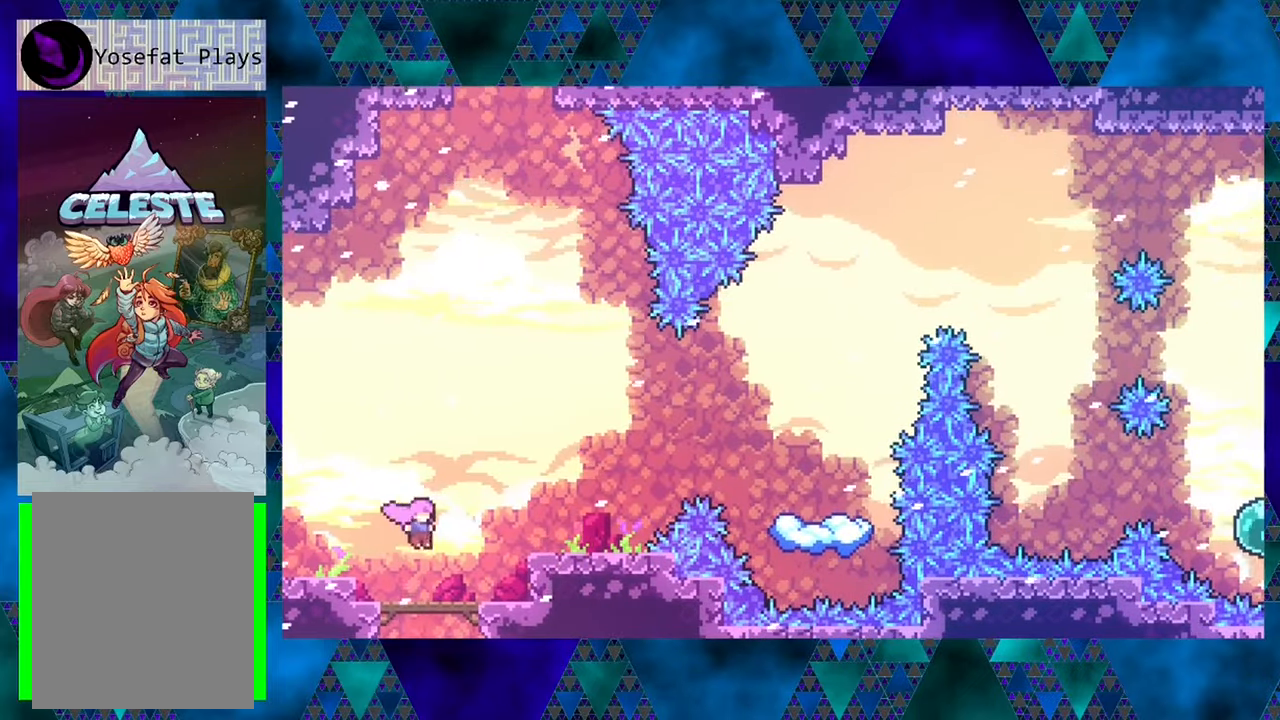
{"buttons": ["B", "DPAD_LEFT"], "left_stick": "center", "events": [[383, "DPAD_LEFT", "down"], [416, "B", "down"]]}
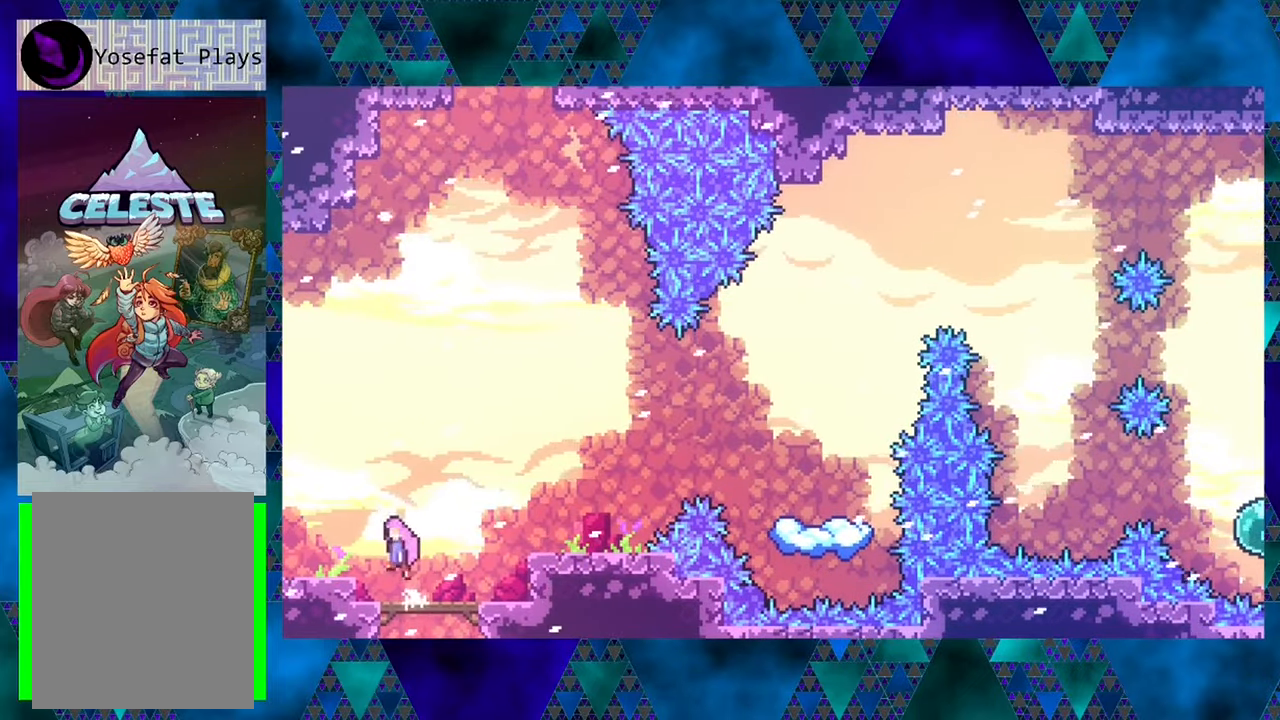
{"buttons": [], "left_stick": "center", "events": [[50, "B", "up"], [500, "DPAD_LEFT", "up"]]}
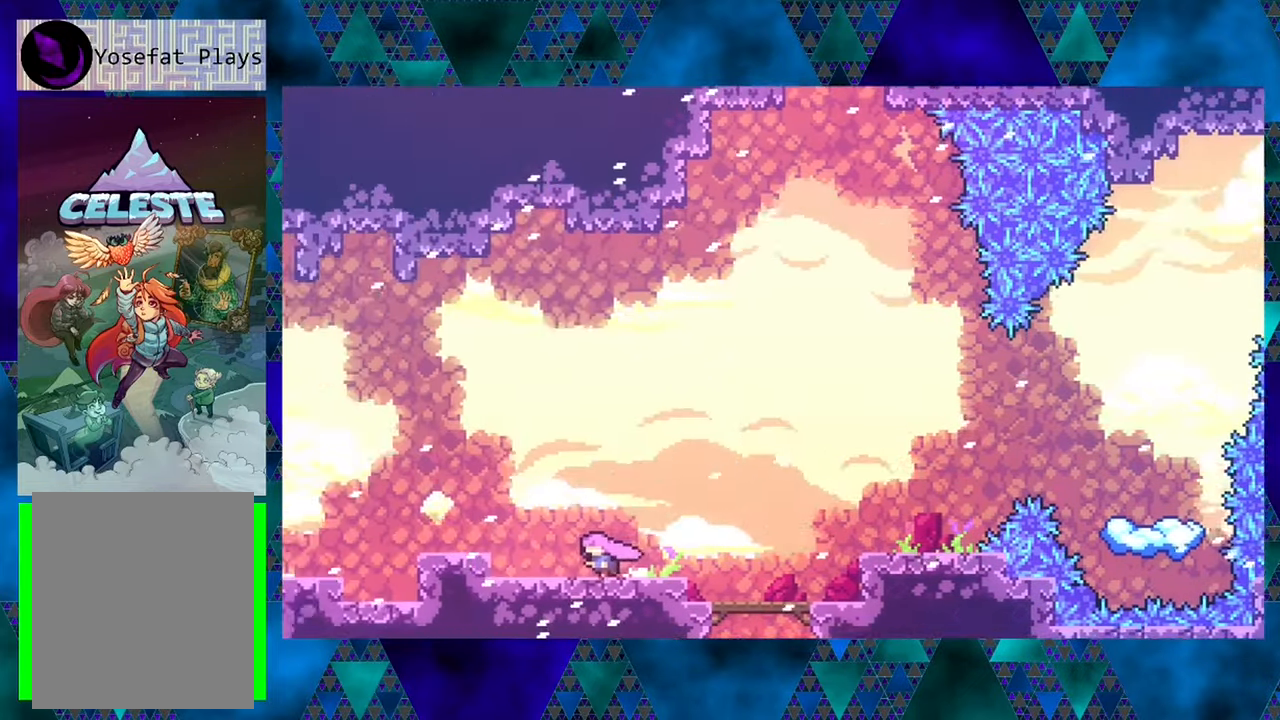
{"buttons": [], "left_stick": "center", "events": []}
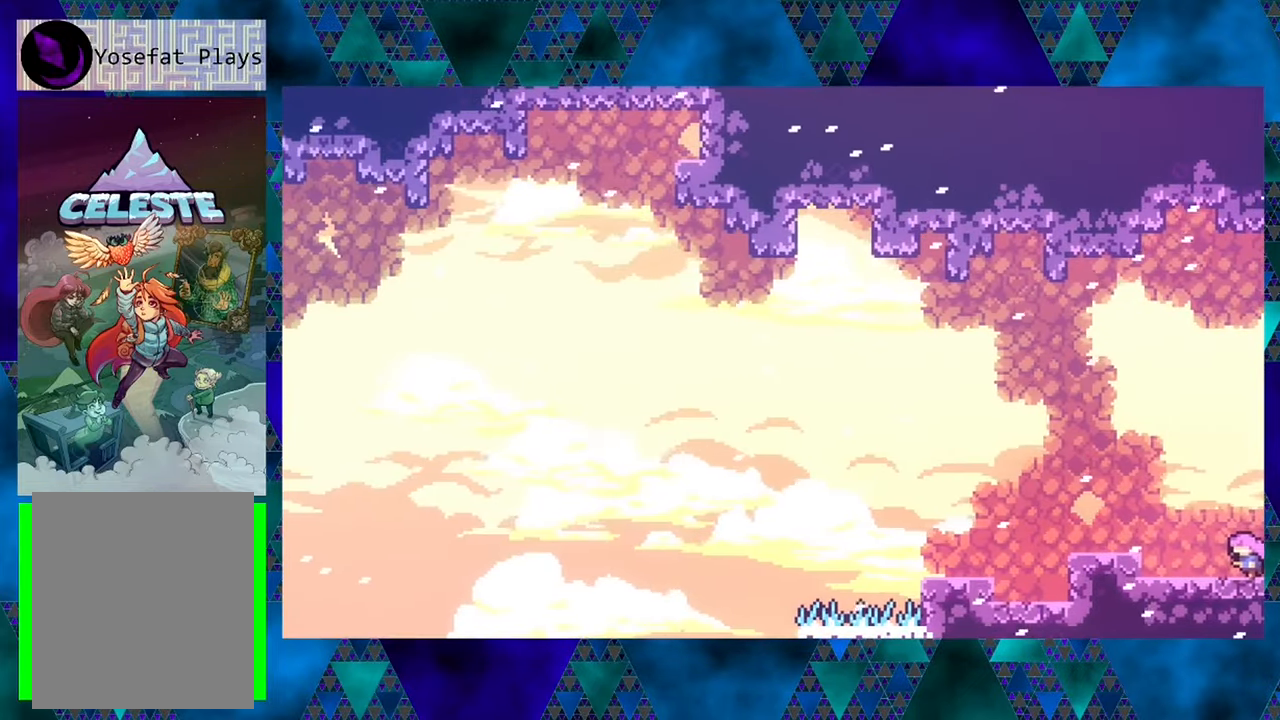
{"buttons": [], "left_stick": "center", "events": []}
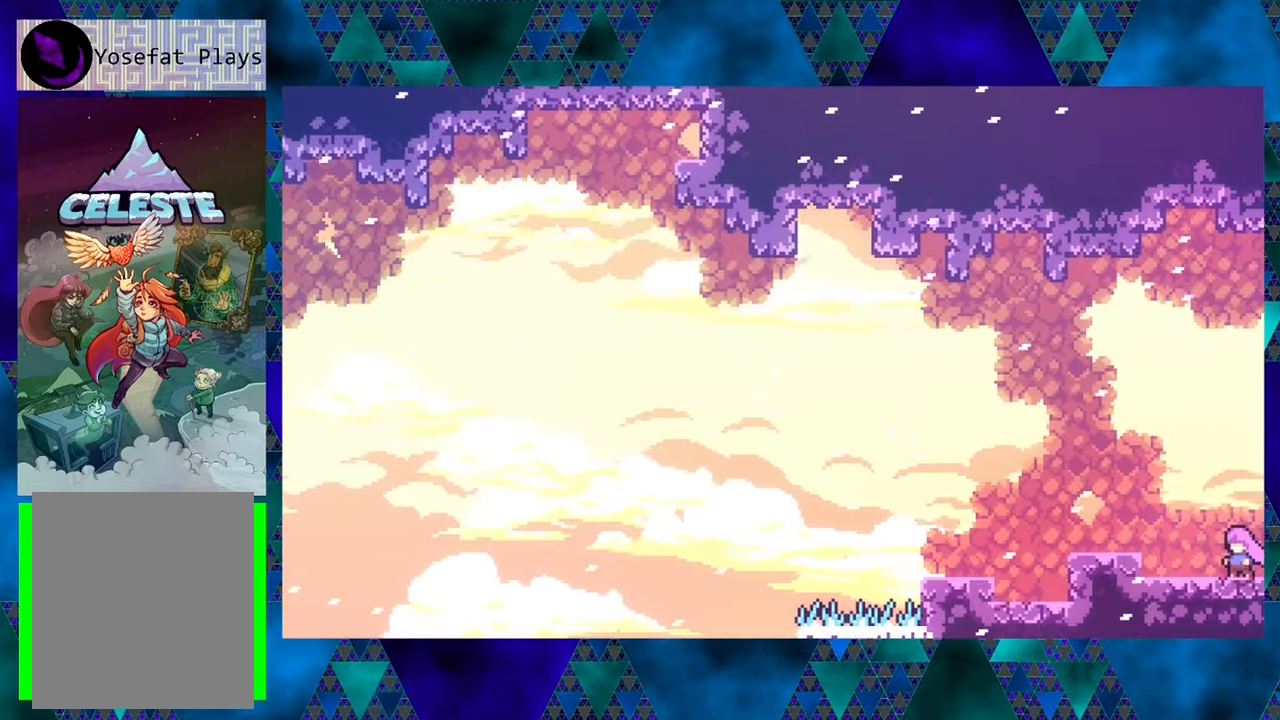
{"buttons": ["B", "DPAD_LEFT"], "left_stick": "center", "events": [[50, "DPAD_LEFT", "down"], [300, "B", "down"]]}
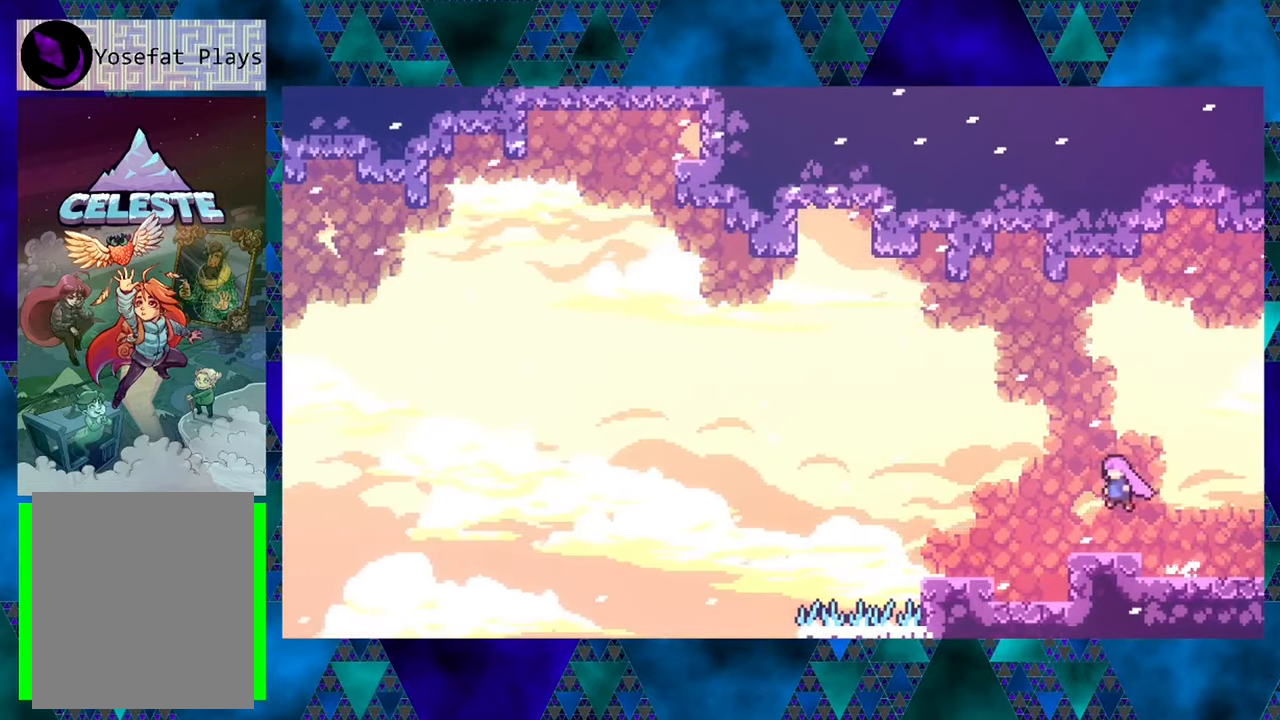
{"buttons": ["DPAD_LEFT"], "left_stick": "center", "events": [[166, "B", "up"]]}
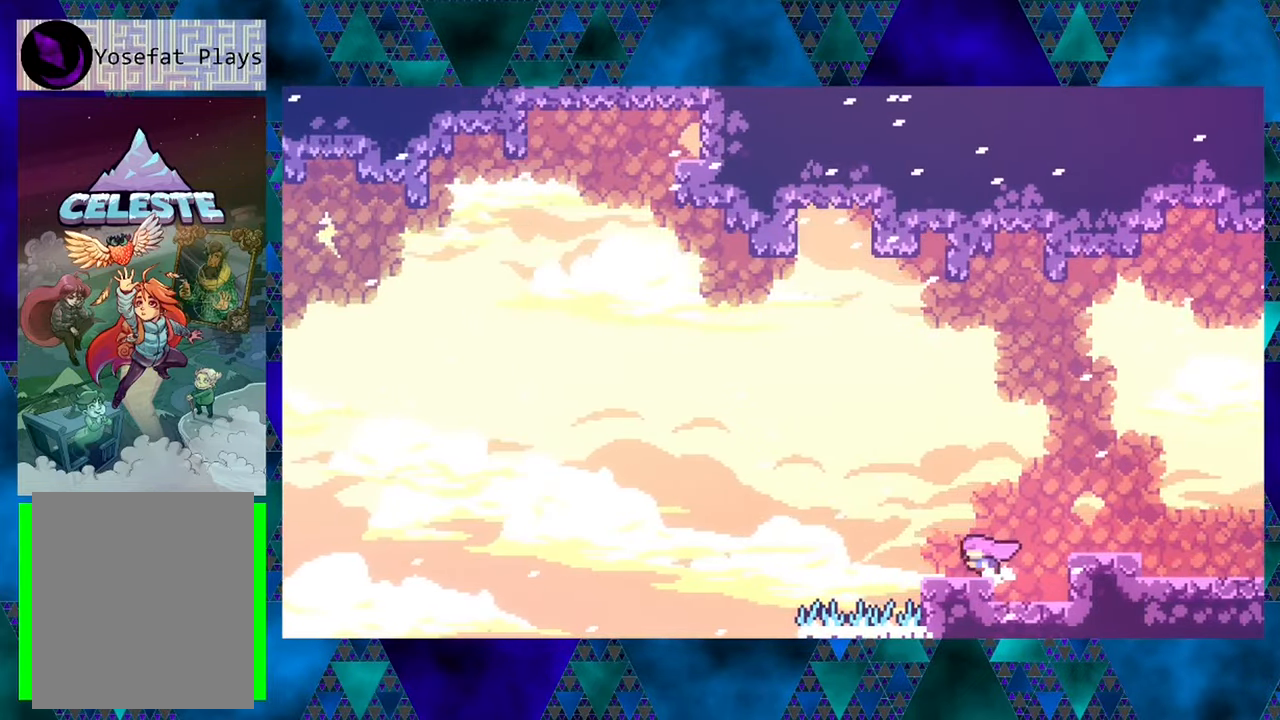
{"buttons": ["B"], "left_stick": "center", "events": [[300, "DPAD_LEFT", "up"], [450, "B", "down"]]}
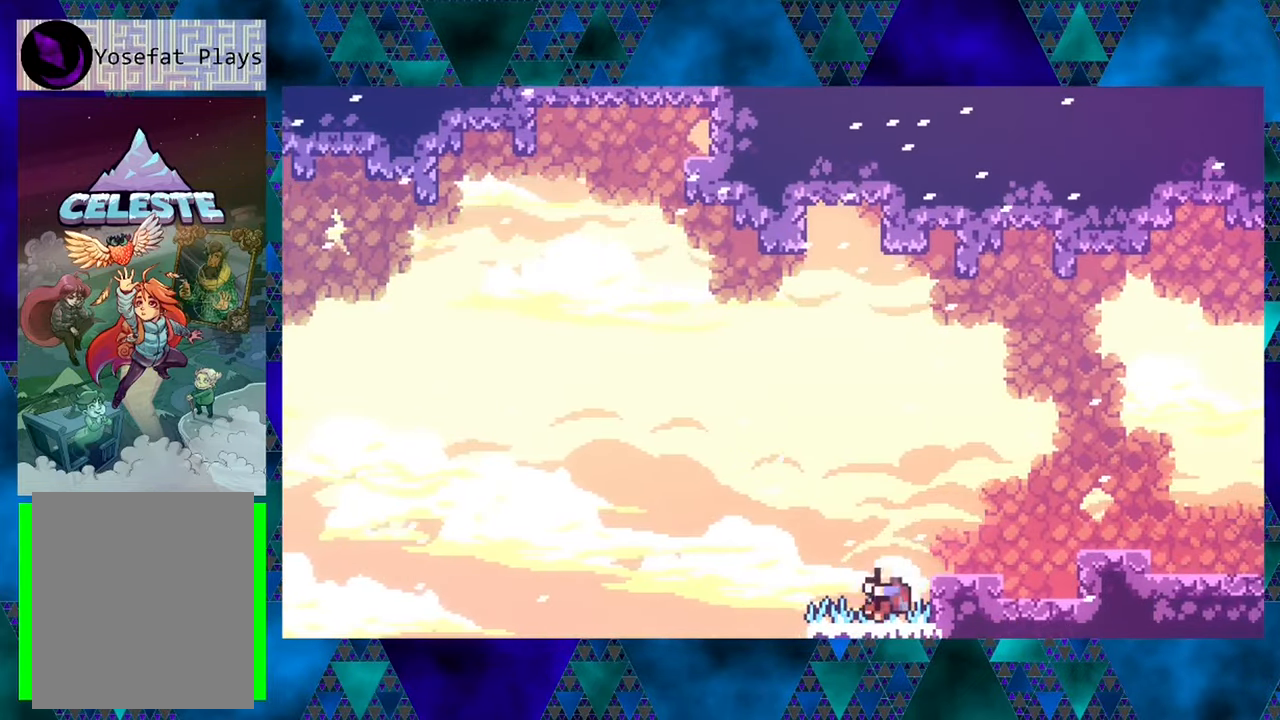
{"buttons": [], "left_stick": "center", "events": [[33, "DPAD_RIGHT", "down"], [316, "DPAD_RIGHT", "up"], [350, "B", "up"]]}
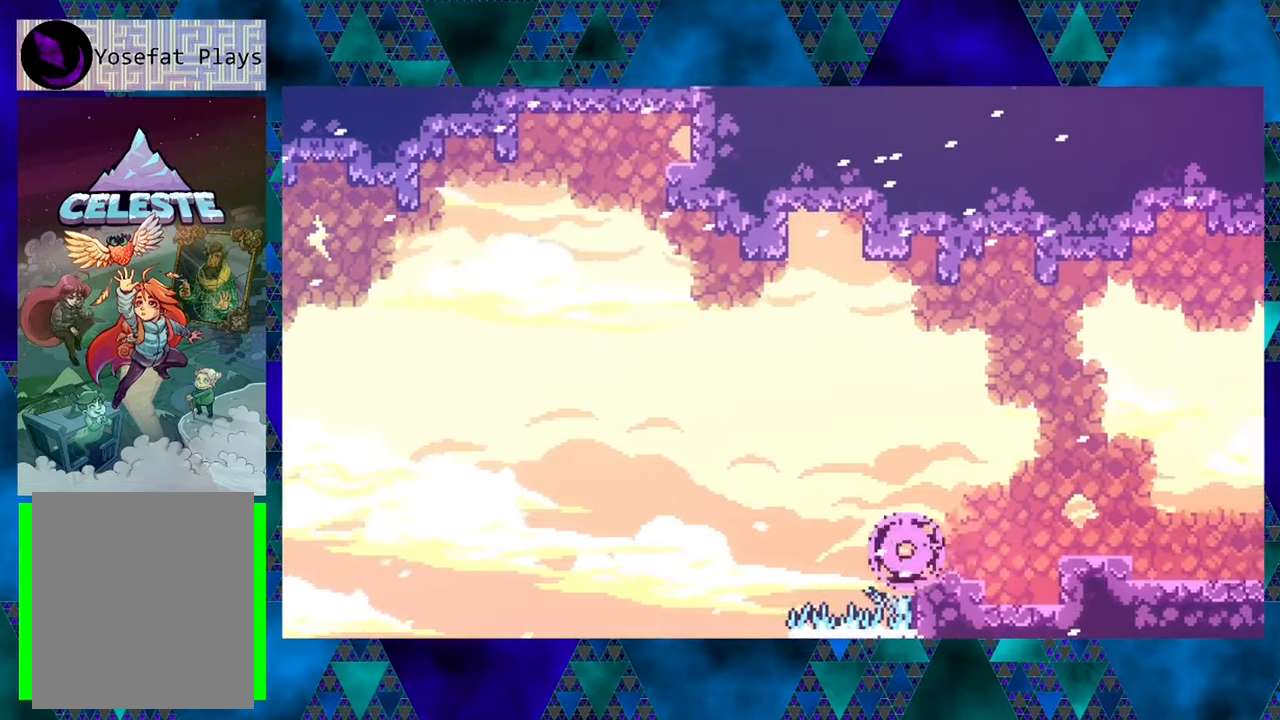
{"buttons": [], "left_stick": "center", "events": []}
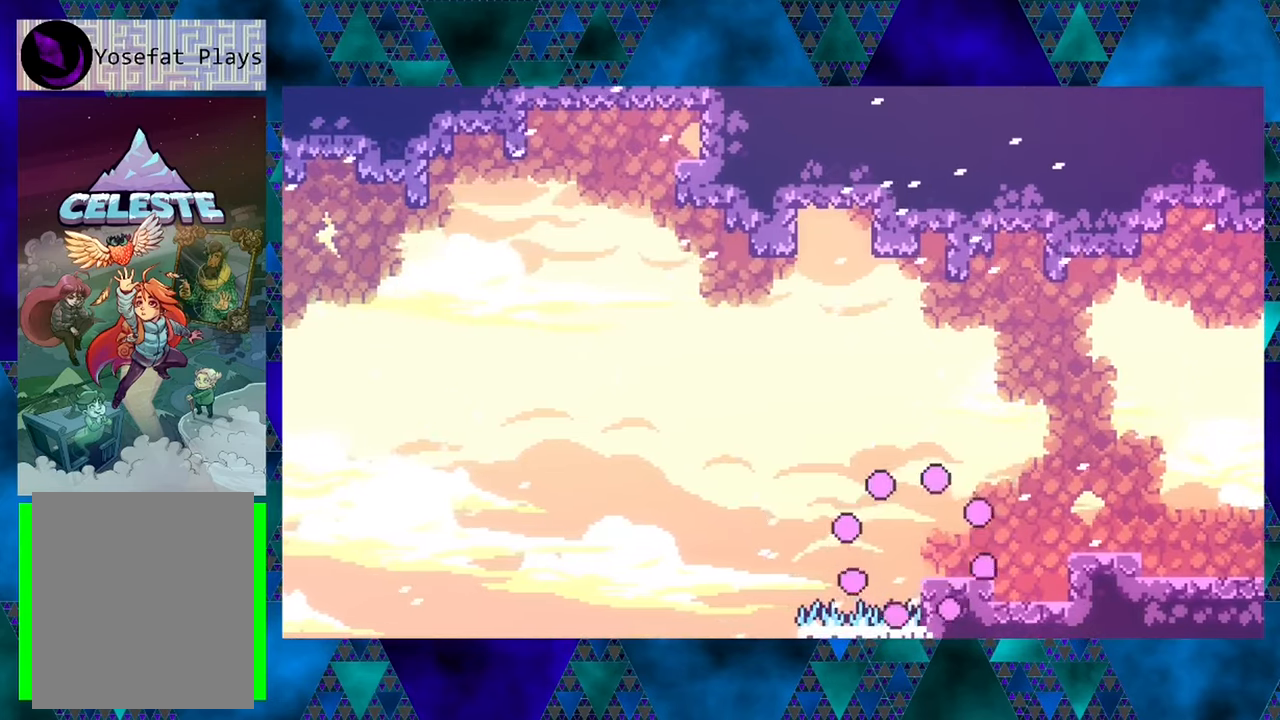
{"buttons": [], "left_stick": "center", "events": []}
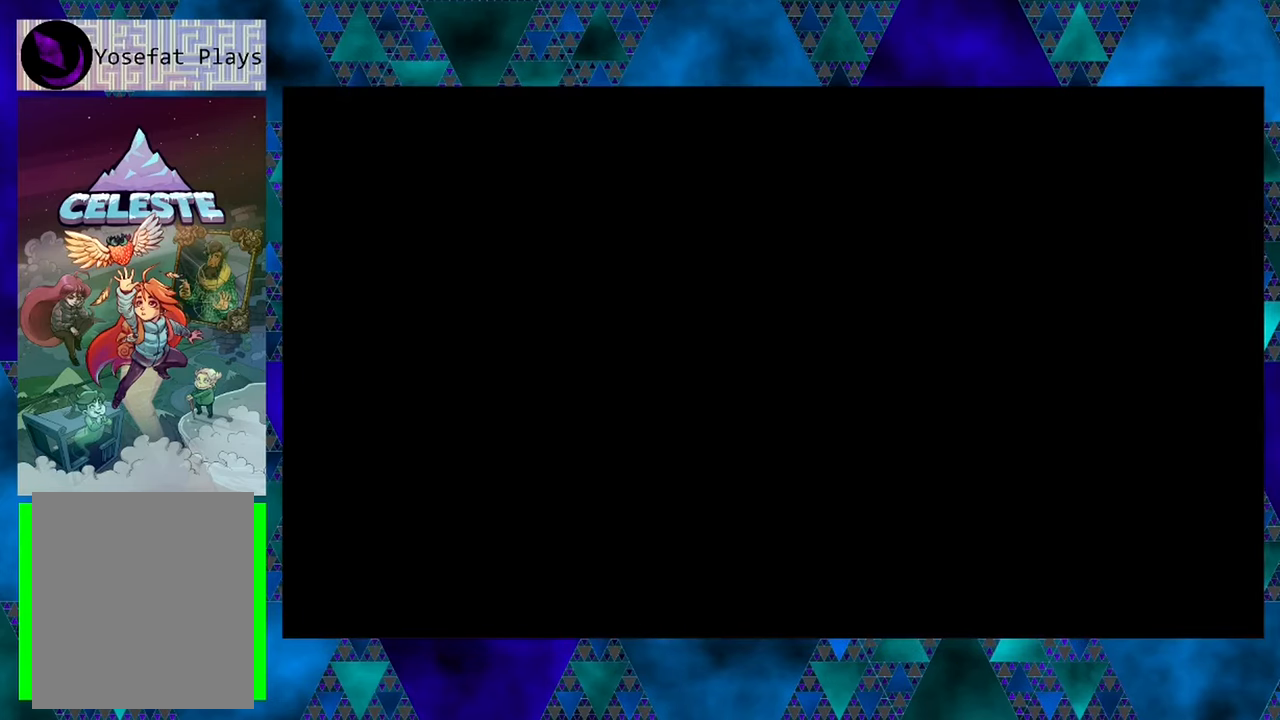
{"buttons": [], "left_stick": "center", "events": []}
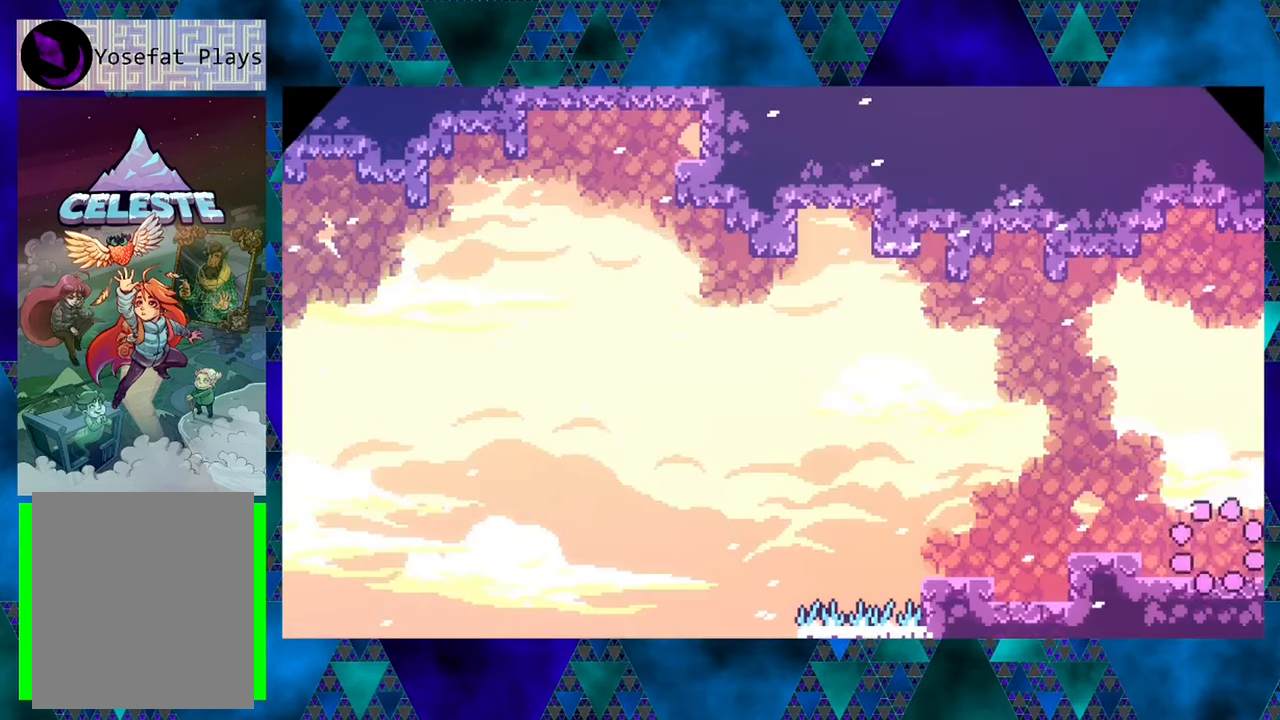
{"buttons": ["DPAD_LEFT"], "left_stick": "center", "events": [[183, "DPAD_LEFT", "down"]]}
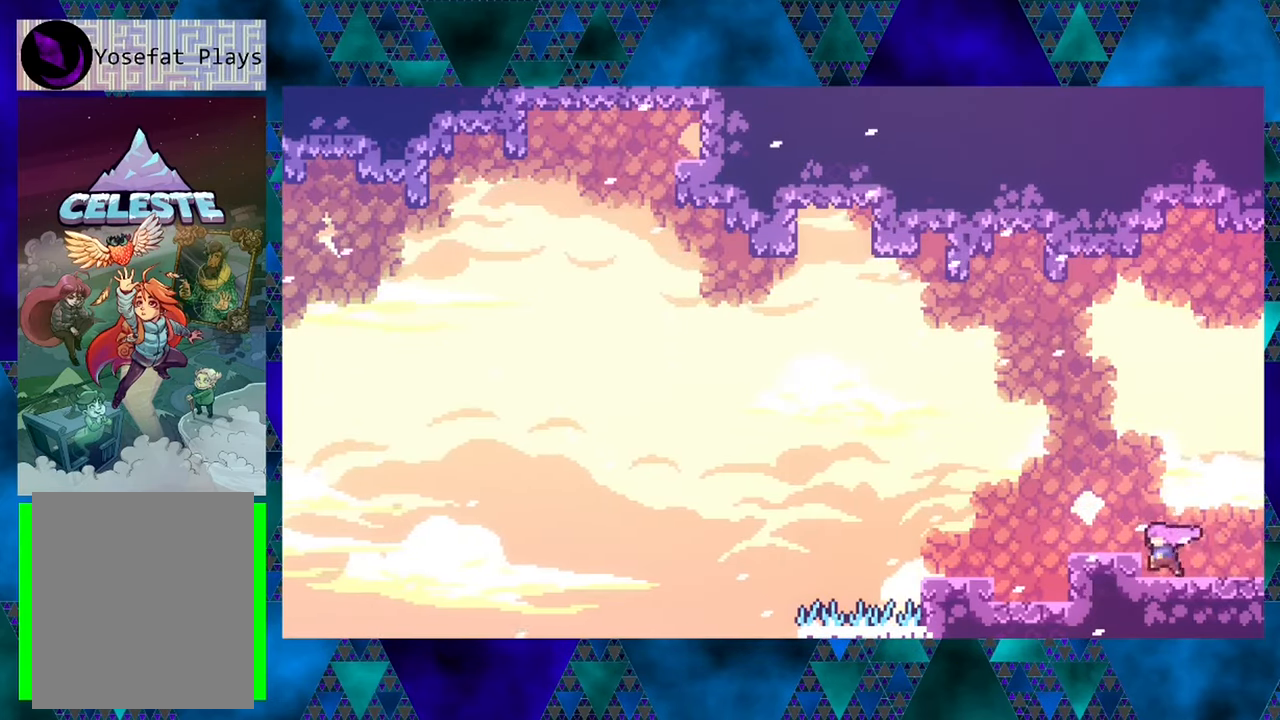
{"buttons": ["DPAD_LEFT"], "left_stick": "center", "events": [[50, "B", "down"], [467, "B", "up"]]}
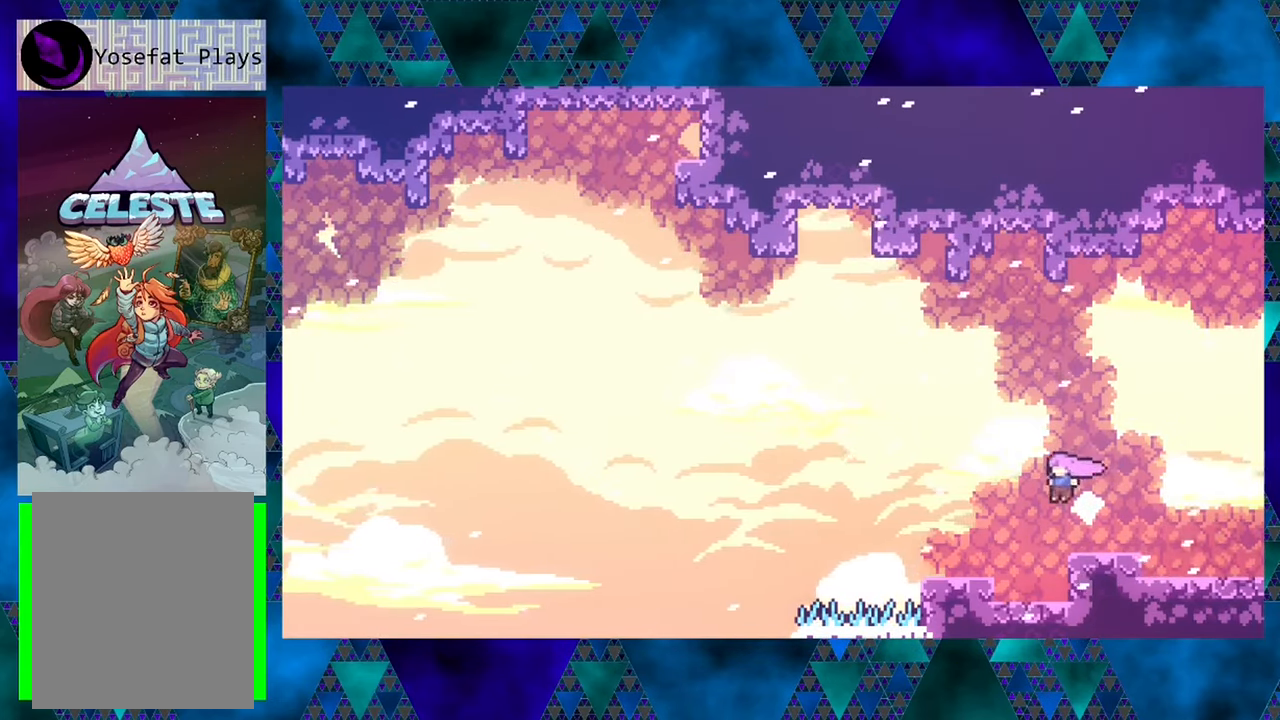
{"buttons": [], "left_stick": "center", "events": [[350, "DPAD_LEFT", "up"]]}
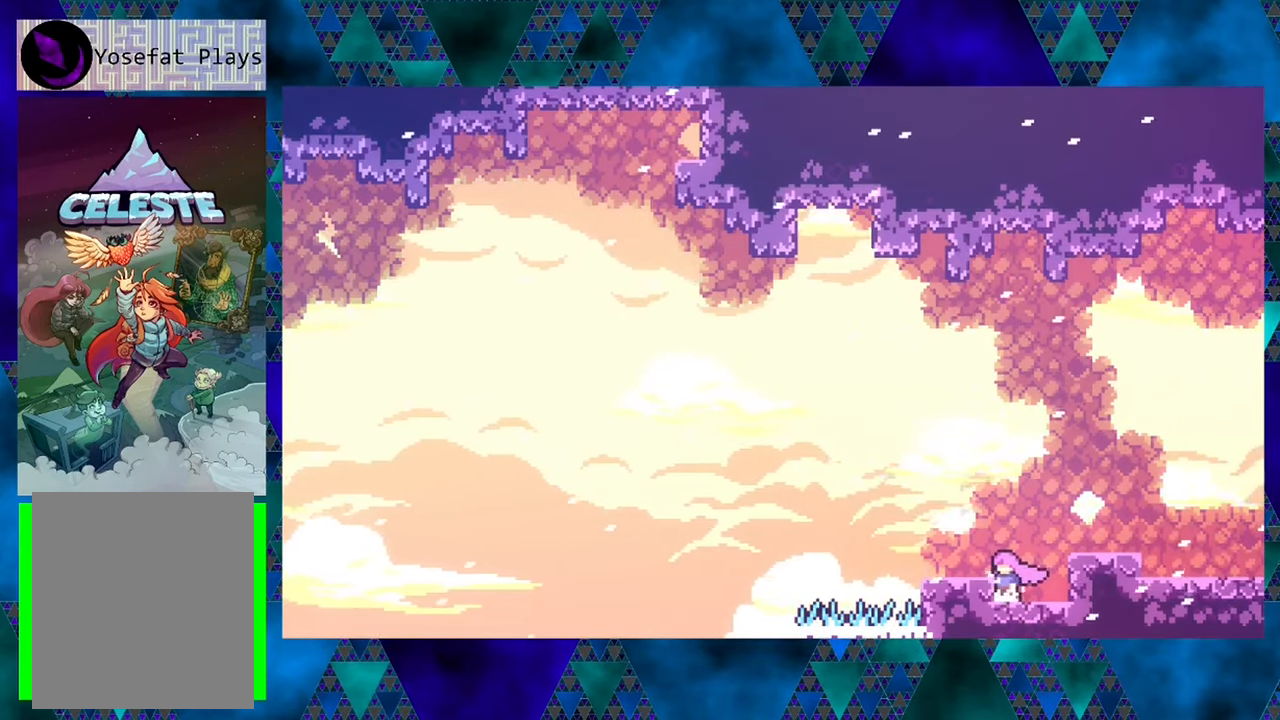
{"buttons": ["DPAD_LEFT"], "left_stick": "center", "events": [[233, "B", "down"], [383, "DPAD_LEFT", "down"], [417, "B", "up"]]}
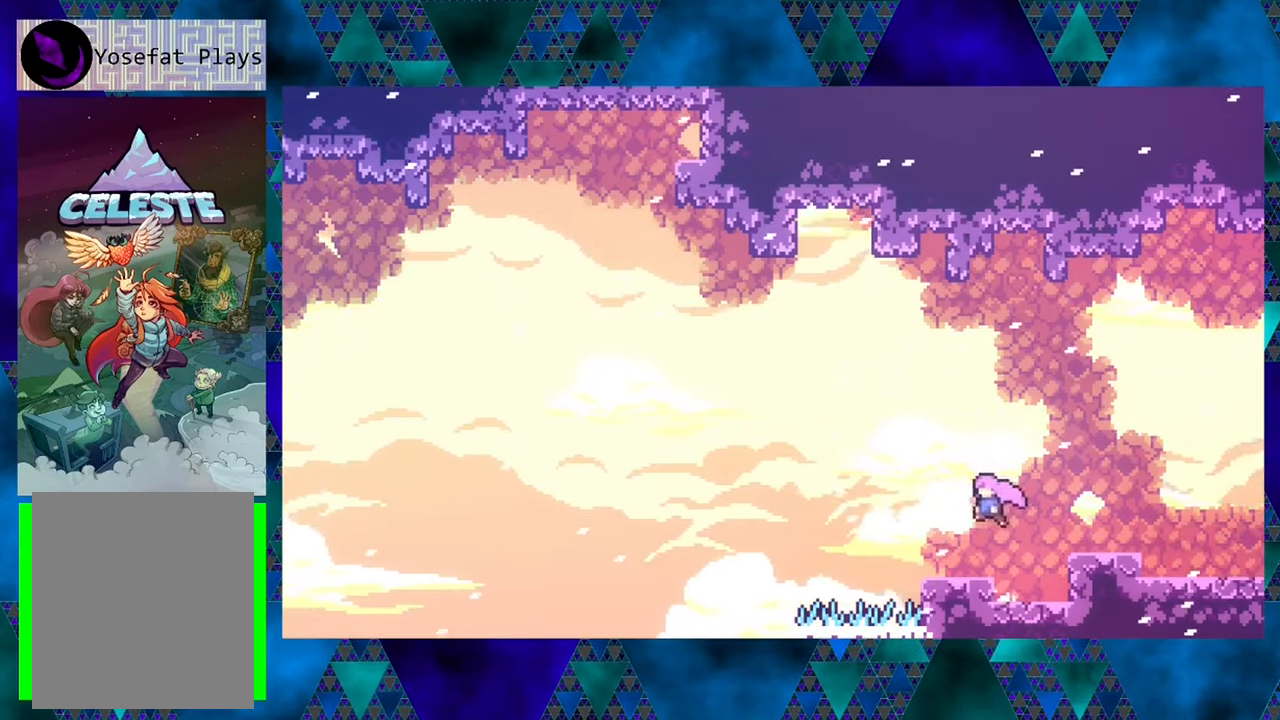
{"buttons": [], "left_stick": "center", "events": [[167, "DPAD_LEFT", "up"]]}
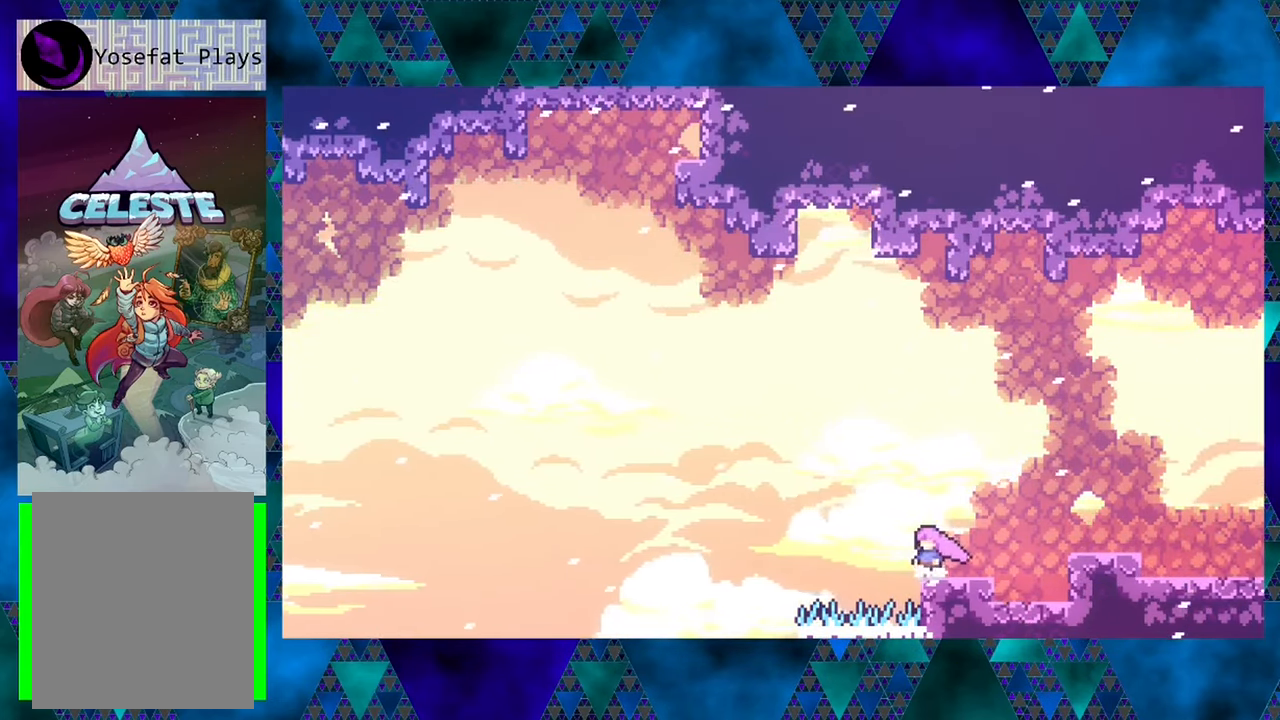
{"buttons": [], "left_stick": "center", "events": []}
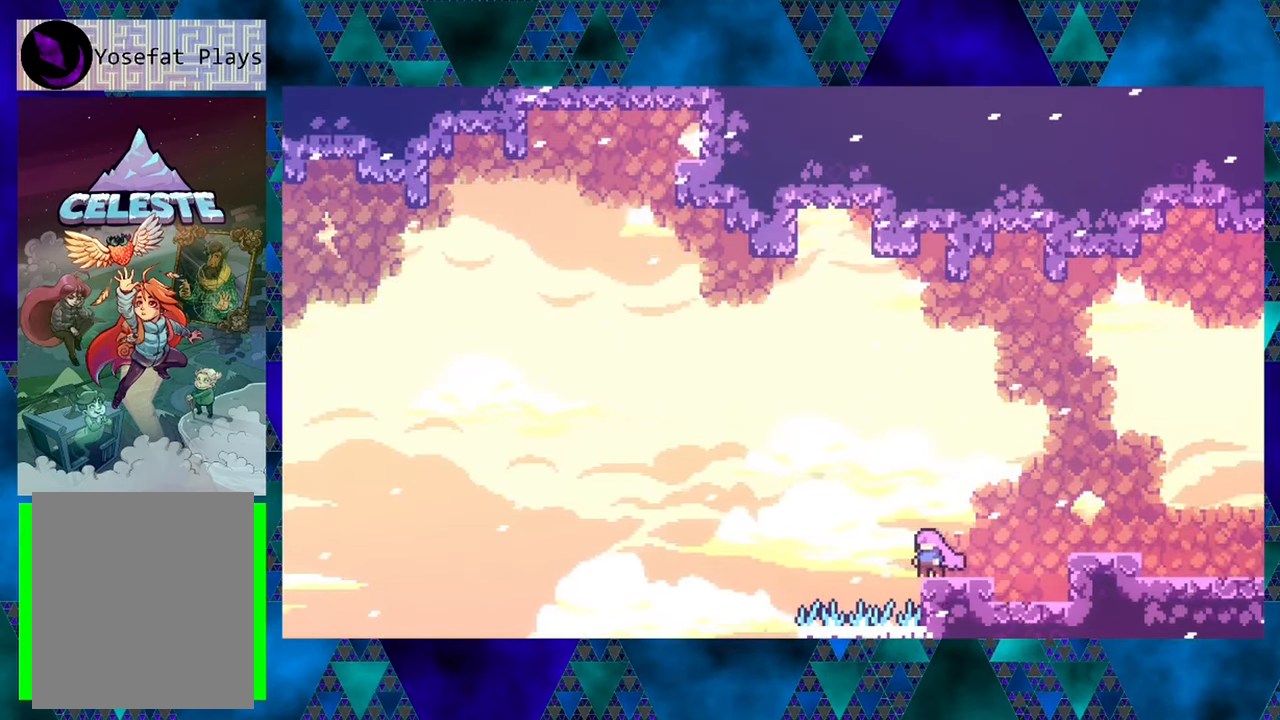
{"buttons": ["B", "DPAD_LEFT"], "left_stick": "center", "events": [[400, "DPAD_LEFT", "down"], [483, "B", "down"]]}
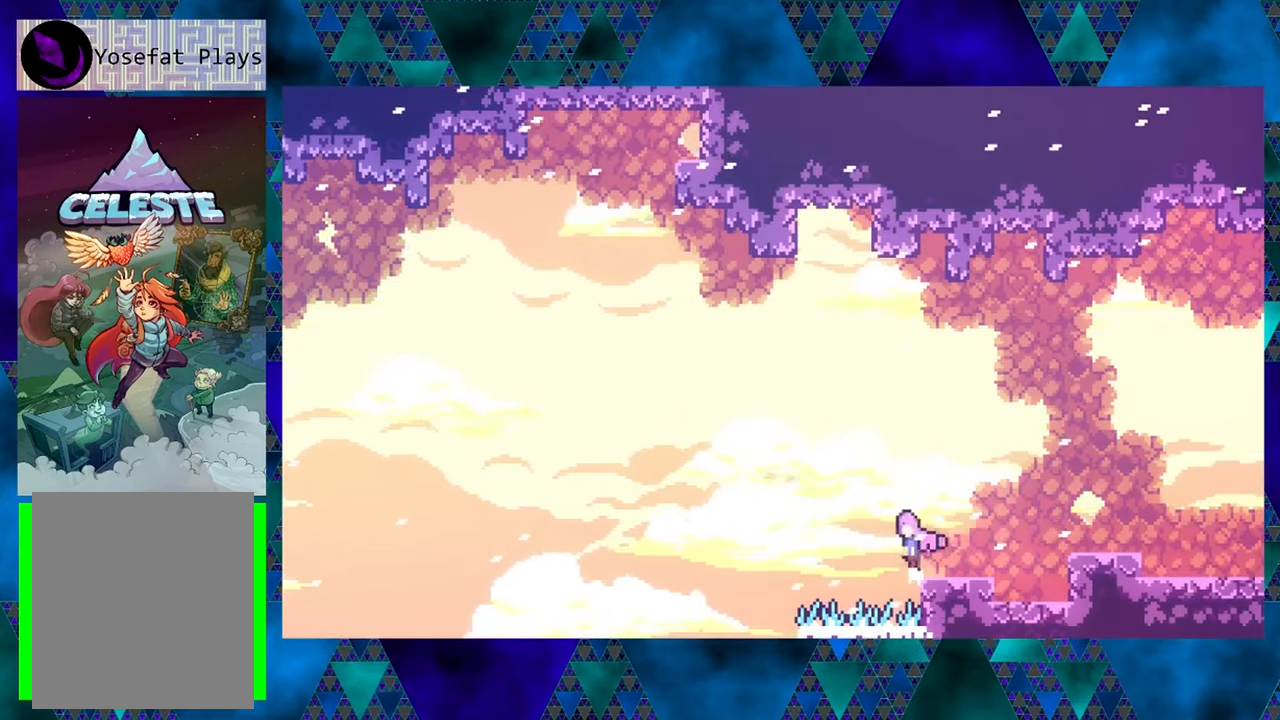
{"buttons": ["B", "DPAD_UP", "DPAD_LEFT"], "left_stick": "center", "events": [[100, "DPAD_UP", "down"]]}
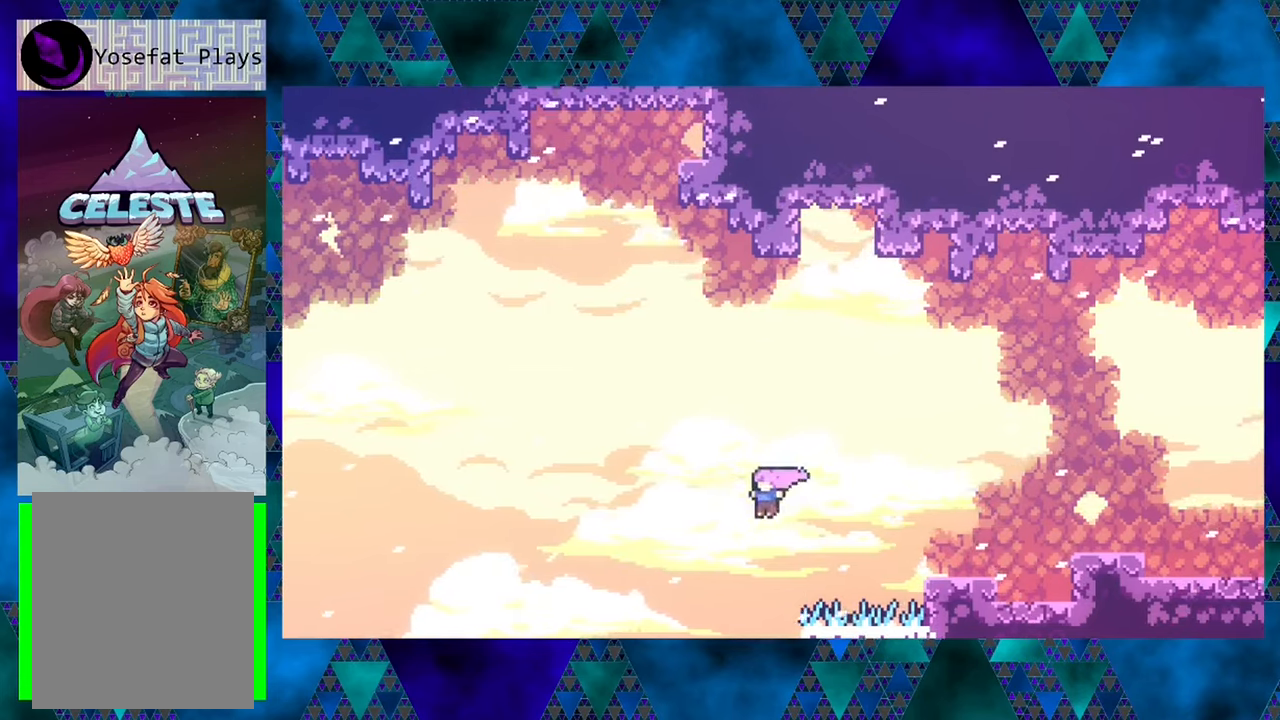
{"buttons": ["B", "DPAD_UP", "DPAD_LEFT"], "left_stick": "center", "events": [[34, "Y", "down"], [450, "Y", "up"]]}
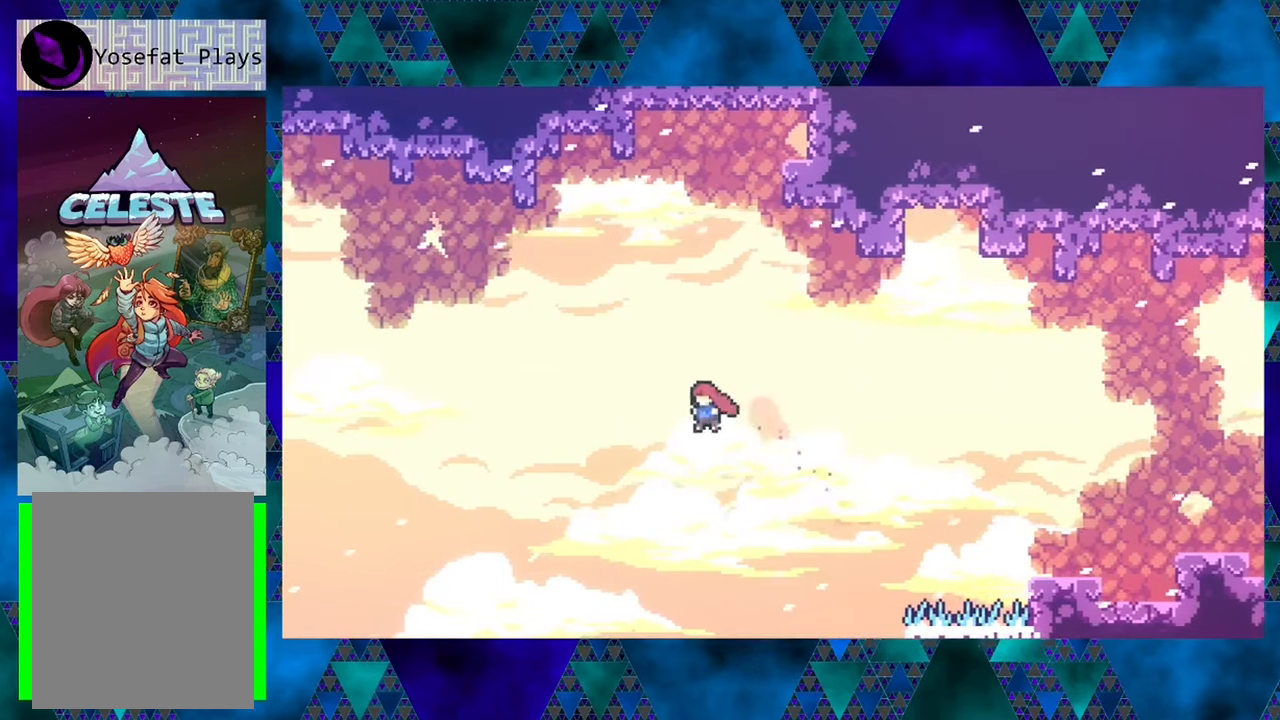
{"buttons": ["B", "Y", "DPAD_UP", "DPAD_LEFT"], "left_stick": "center", "events": [[217, "Y", "down"]]}
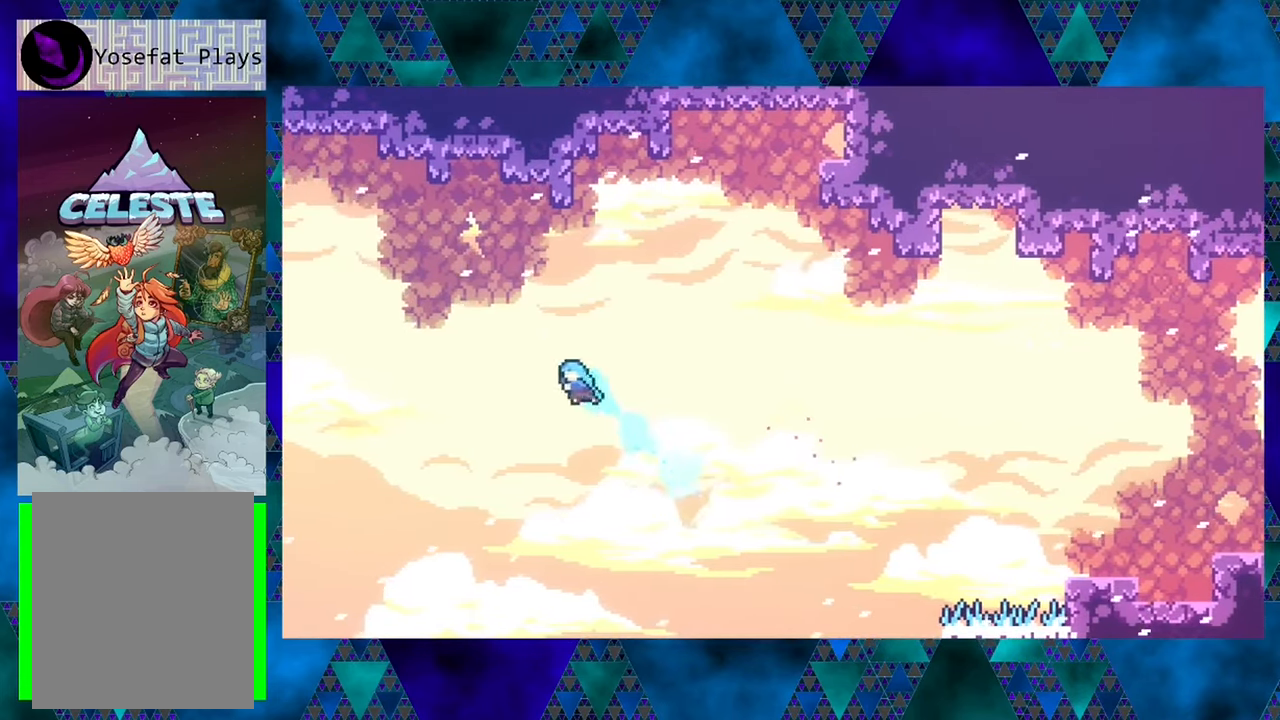
{"buttons": ["B", "DPAD_UP", "DPAD_LEFT"], "left_stick": "center", "events": [[367, "Y", "up"]]}
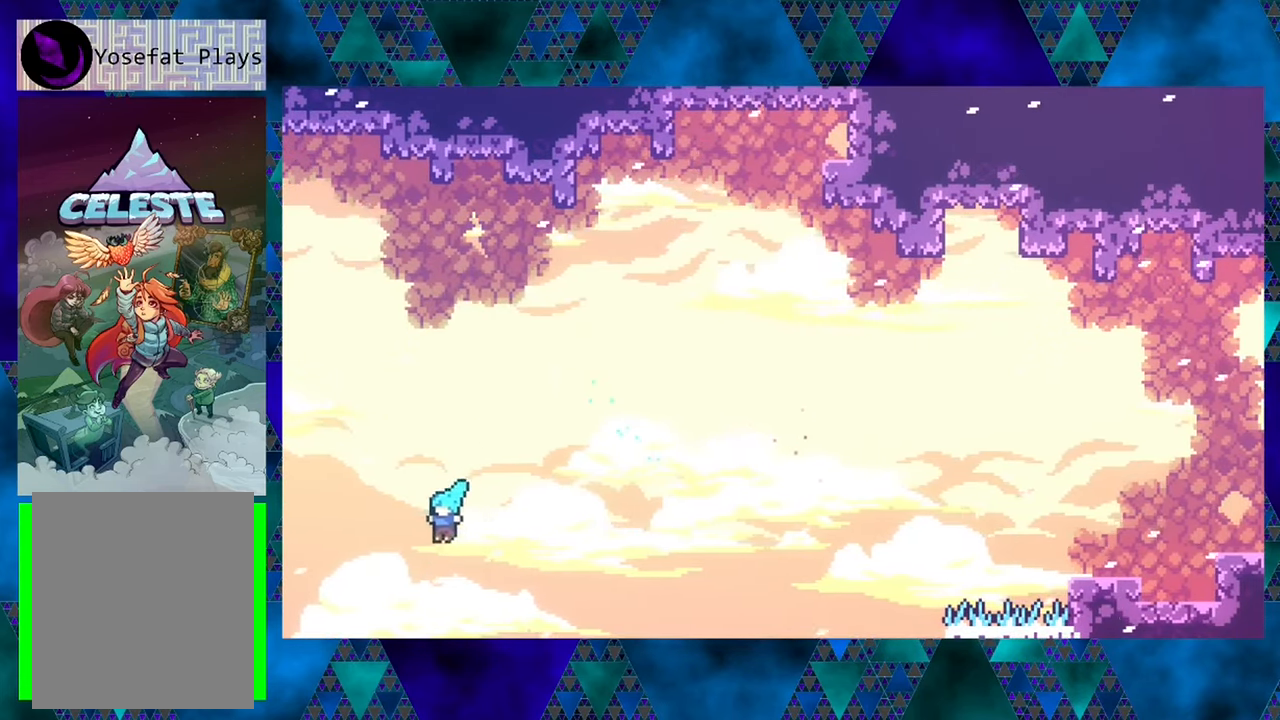
{"buttons": ["DPAD_UP", "DPAD_LEFT"], "left_stick": "center", "events": [[184, "B", "up"]]}